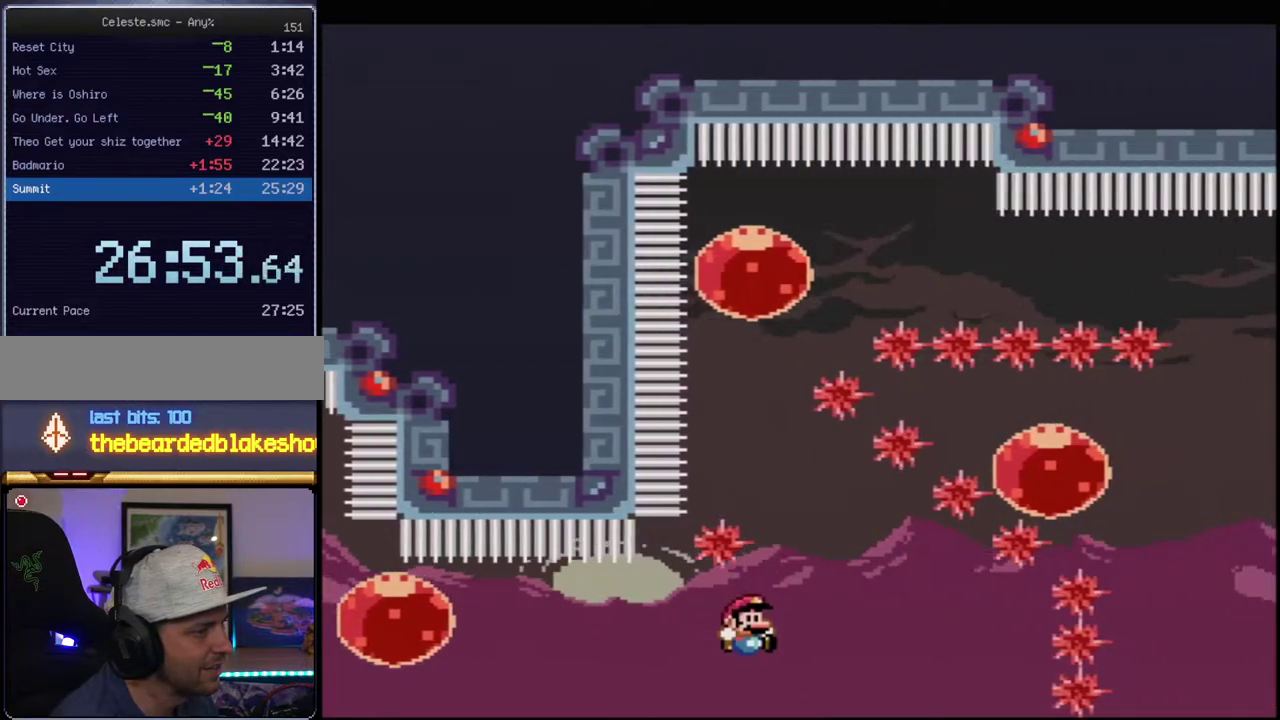
Gameplay with a controller (Nintendo layout); each line is a JSON object with the inputs held at the frame after it. "events" lists button and stick changes between this image and that frame as [ms after this image, input, new state], when the widget could be followed in between. Not read: L3 R3.
{"buttons": ["B", "Y", "R1", "DPAD_RIGHT"], "events": [[317, "DPAD_RIGHT", "down"], [317, "DPAD_UP", "down"], [383, "R1", "down"], [467, "DPAD_UP", "up"]]}
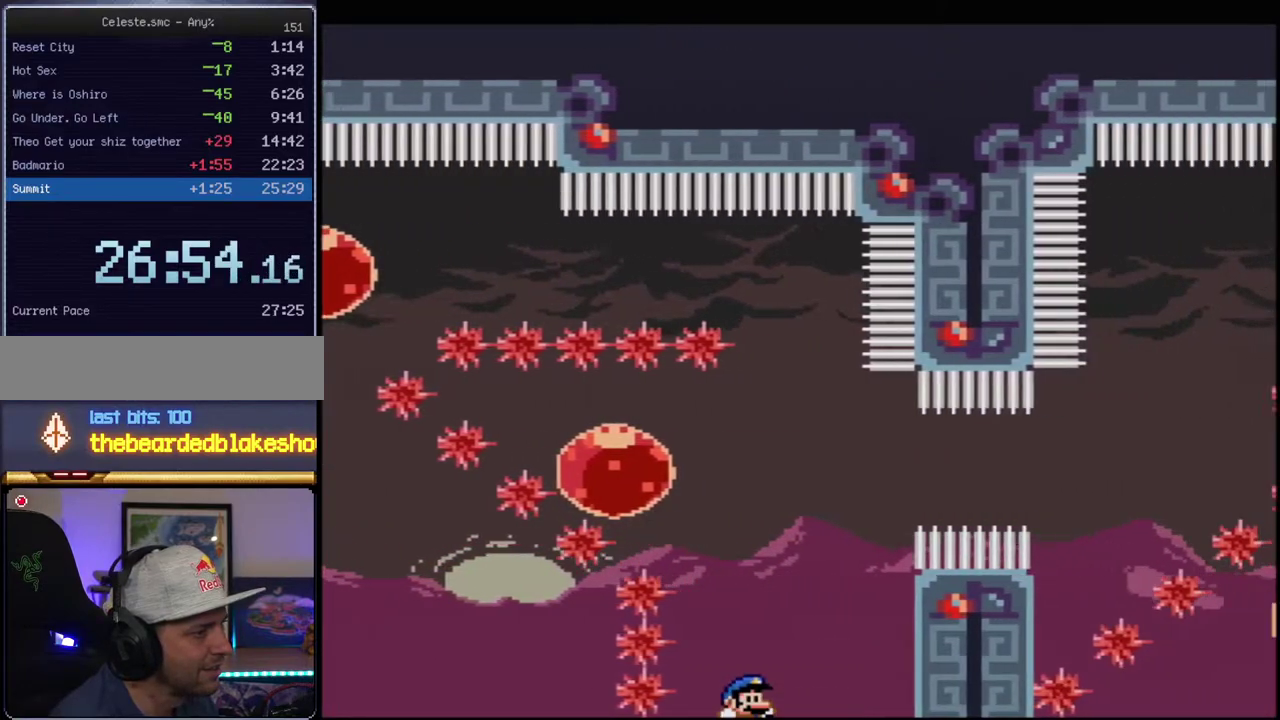
{"buttons": ["B", "Y", "DPAD_LEFT"], "events": [[100, "R1", "up"], [133, "B", "up"], [283, "B", "down"], [383, "DPAD_LEFT", "down"], [383, "DPAD_RIGHT", "up"]]}
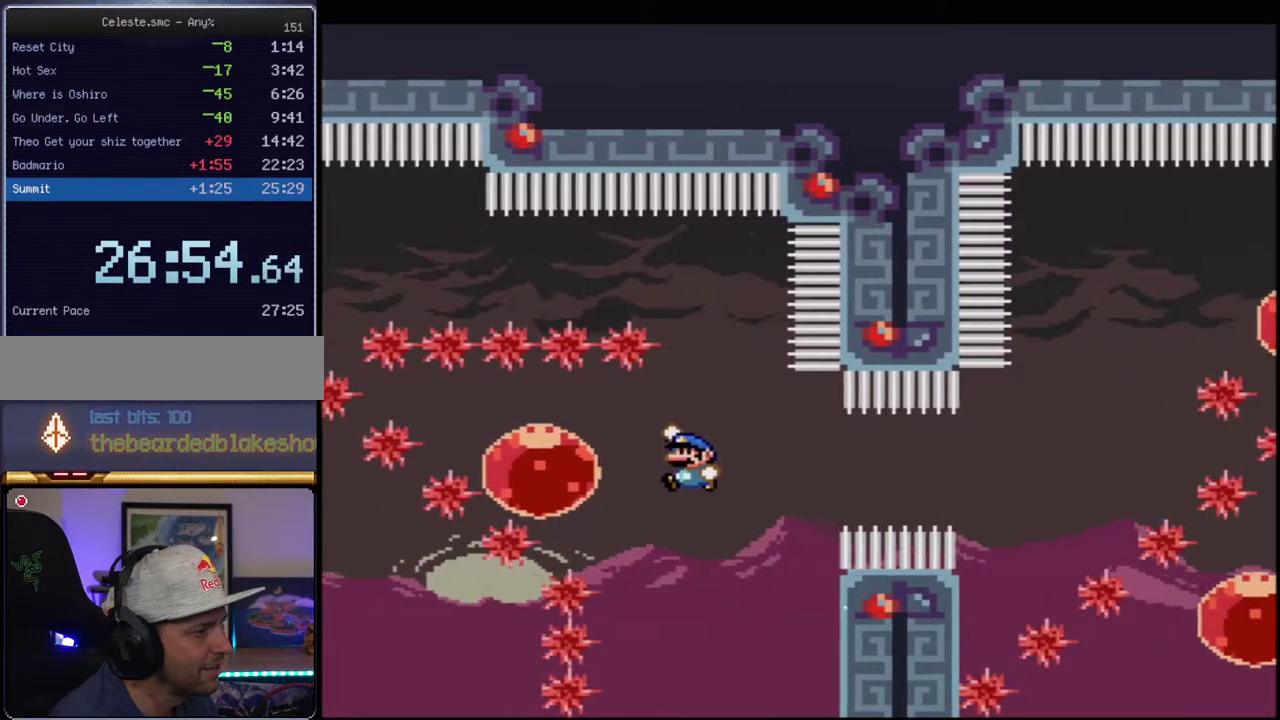
{"buttons": ["B", "Y", "DPAD_DOWN", "DPAD_RIGHT"], "events": [[283, "DPAD_DOWN", "down"], [317, "DPAD_LEFT", "up"], [350, "DPAD_RIGHT", "down"]]}
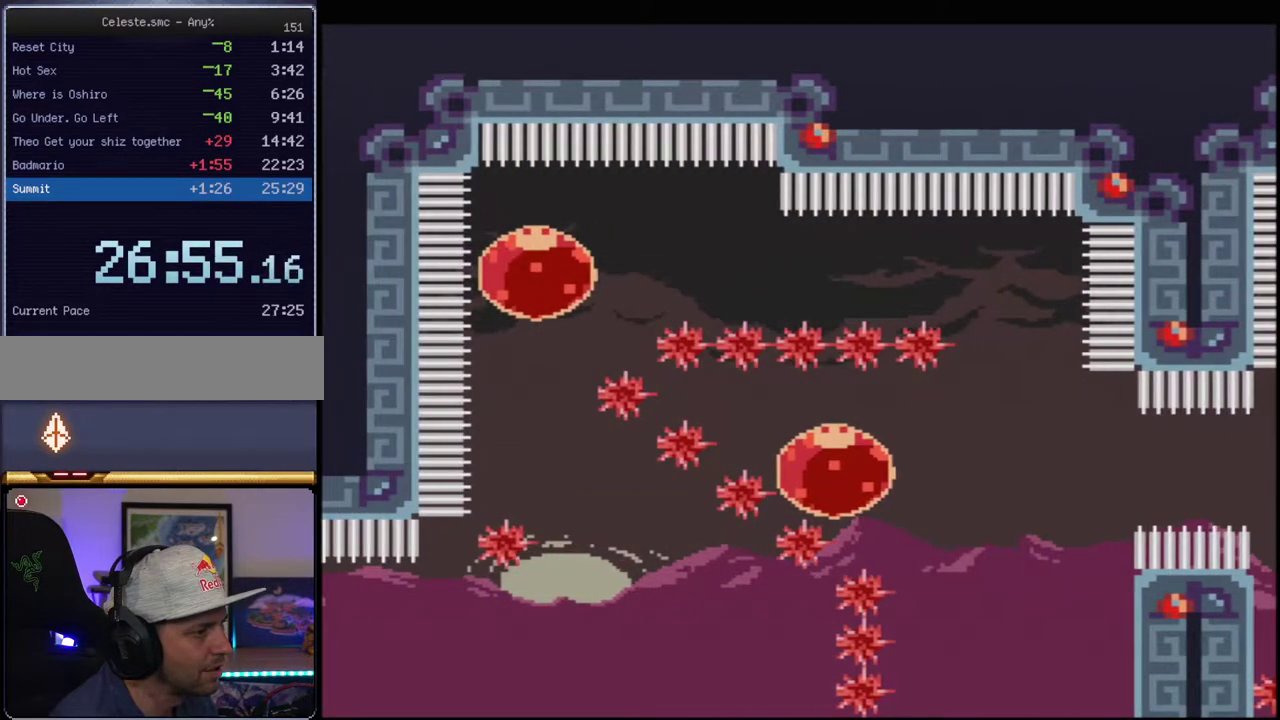
{"buttons": ["B", "Y", "DPAD_RIGHT"], "events": [[317, "DPAD_DOWN", "up"]]}
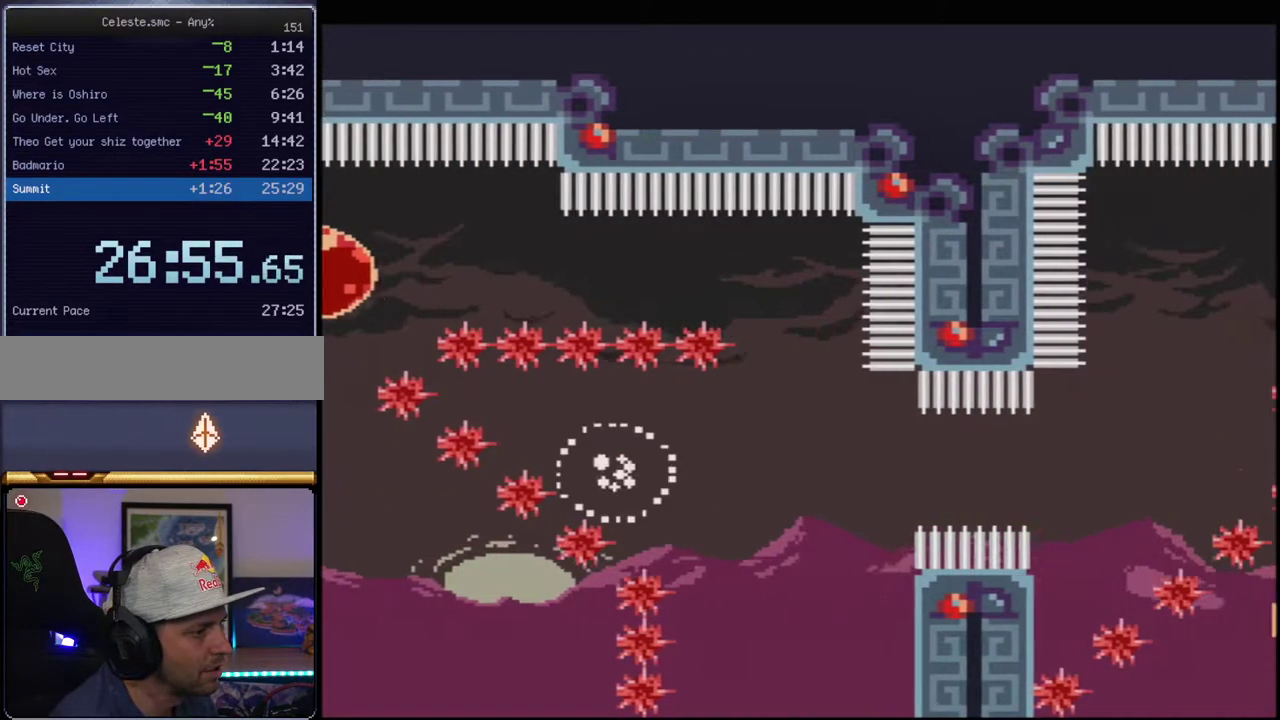
{"buttons": ["B", "Y", "R1", "DPAD_UP", "DPAD_RIGHT"], "events": [[250, "R1", "down"], [350, "DPAD_UP", "down"], [383, "R1", "up"], [467, "R1", "down"]]}
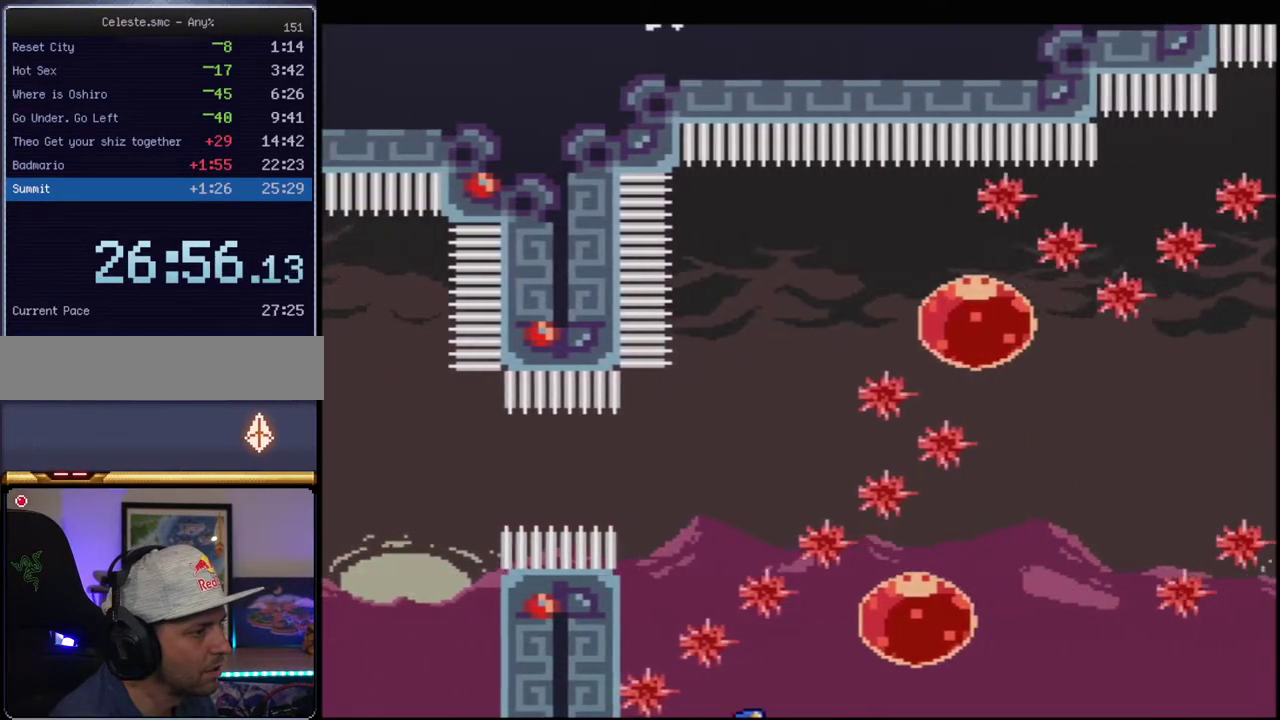
{"buttons": ["B", "Y", "R1", "DPAD_DOWN", "DPAD_RIGHT"], "events": [[183, "R1", "up"], [217, "DPAD_UP", "up"], [383, "DPAD_DOWN", "down"], [450, "R1", "down"]]}
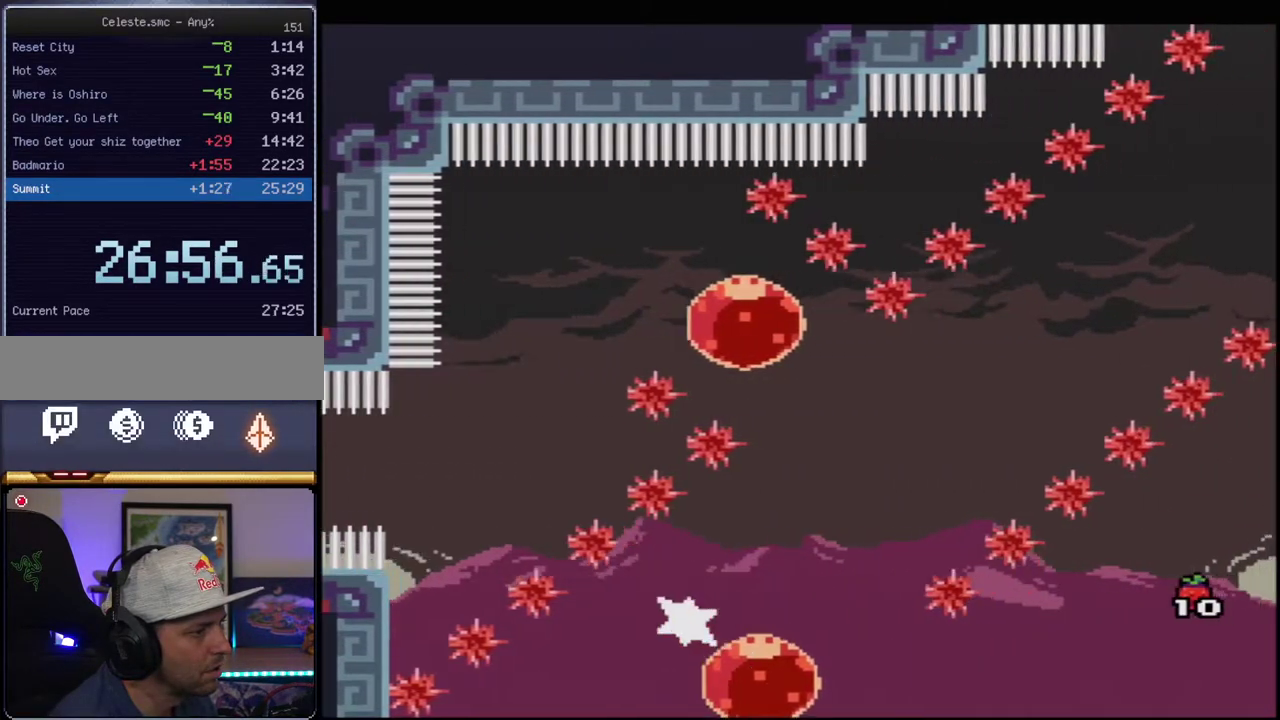
{"buttons": ["B", "Y", "DPAD_UP", "DPAD_RIGHT"], "events": [[67, "DPAD_DOWN", "up"], [67, "R1", "up"], [167, "DPAD_UP", "down"], [217, "R1", "down"], [433, "R1", "up"]]}
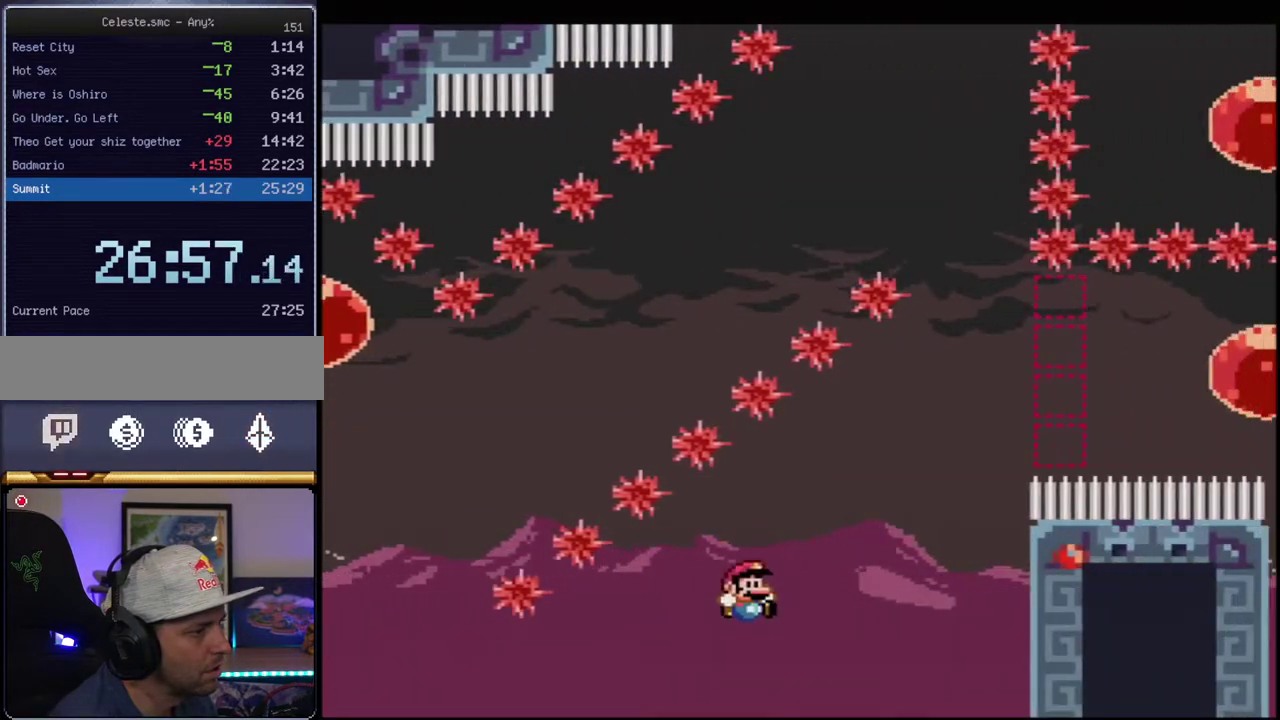
{"buttons": ["Y", "DPAD_RIGHT"], "events": [[167, "R1", "down"], [283, "R1", "up"], [317, "DPAD_UP", "up"], [350, "B", "up"], [350, "DPAD_RIGHT", "up"], [467, "DPAD_RIGHT", "down"]]}
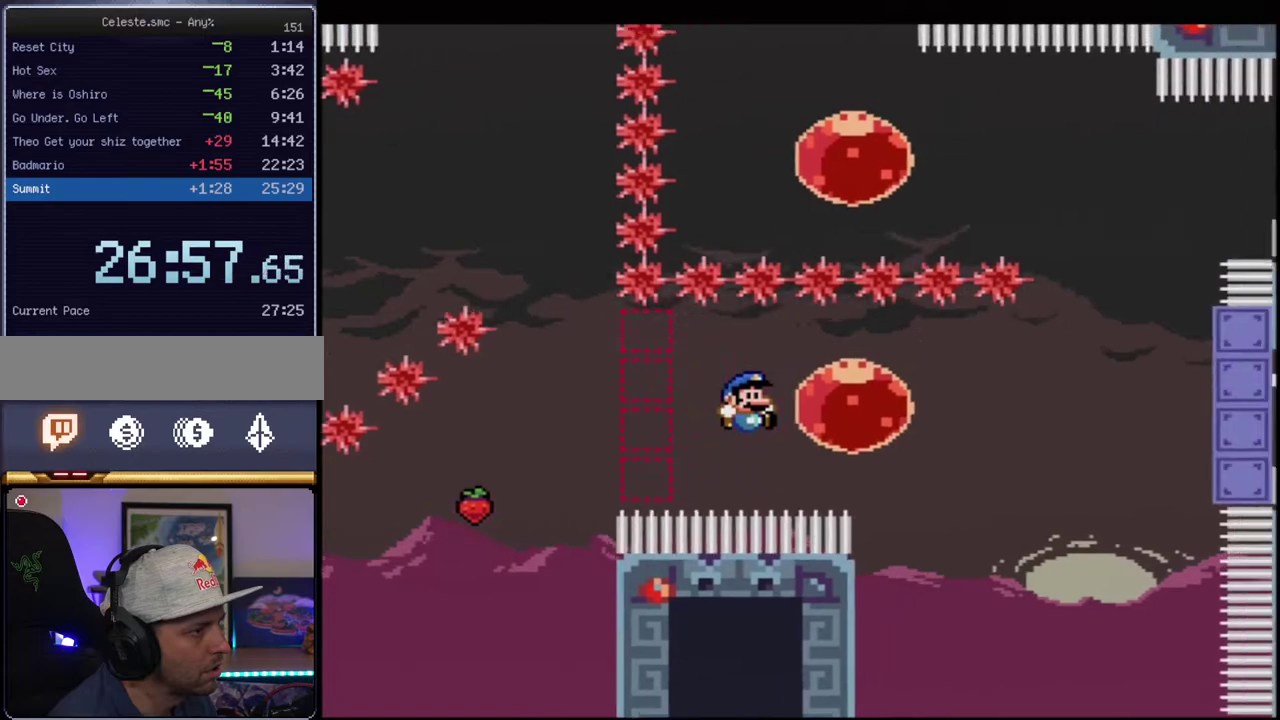
{"buttons": ["B", "Y", "DPAD_RIGHT"], "events": [[33, "B", "down"], [317, "R1", "down"], [500, "R1", "up"]]}
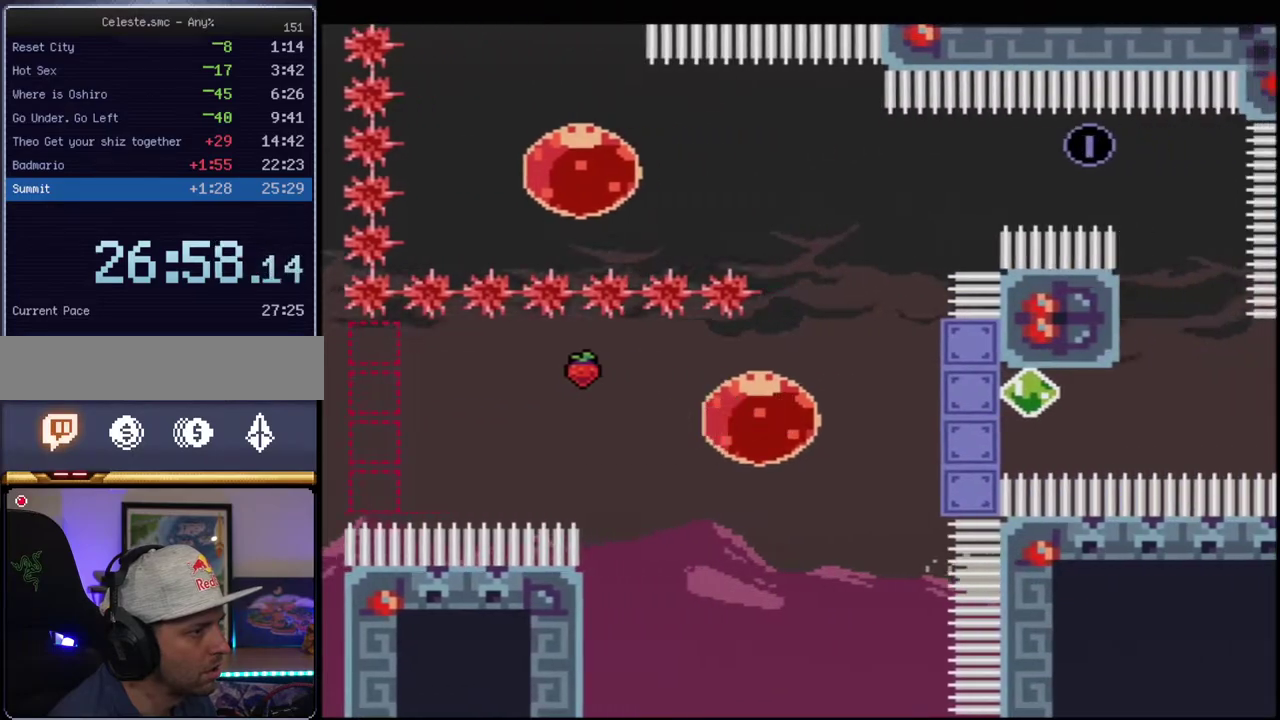
{"buttons": ["B", "Y", "DPAD_UP", "DPAD_RIGHT"], "events": [[183, "B", "up"], [433, "B", "down"], [500, "DPAD_UP", "down"]]}
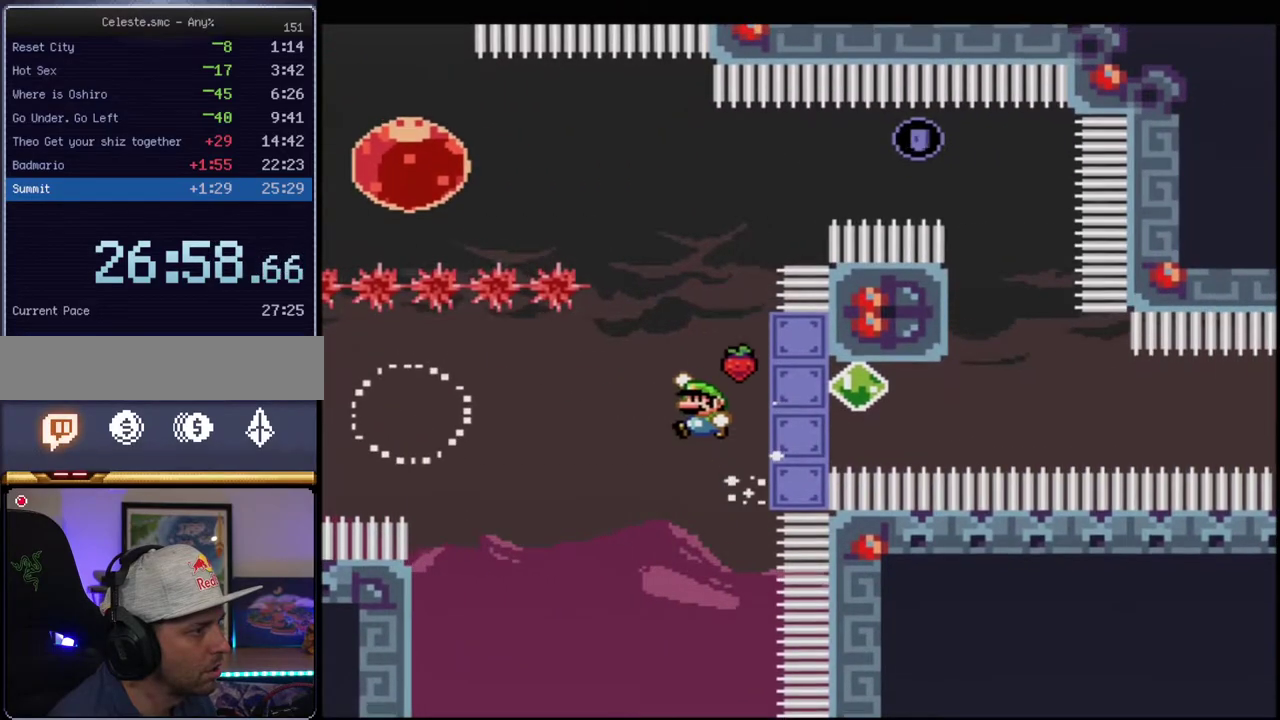
{"buttons": ["Y"], "events": [[183, "R1", "down"], [283, "DPAD_UP", "up"], [283, "R1", "up"], [317, "B", "up"], [317, "DPAD_RIGHT", "up"]]}
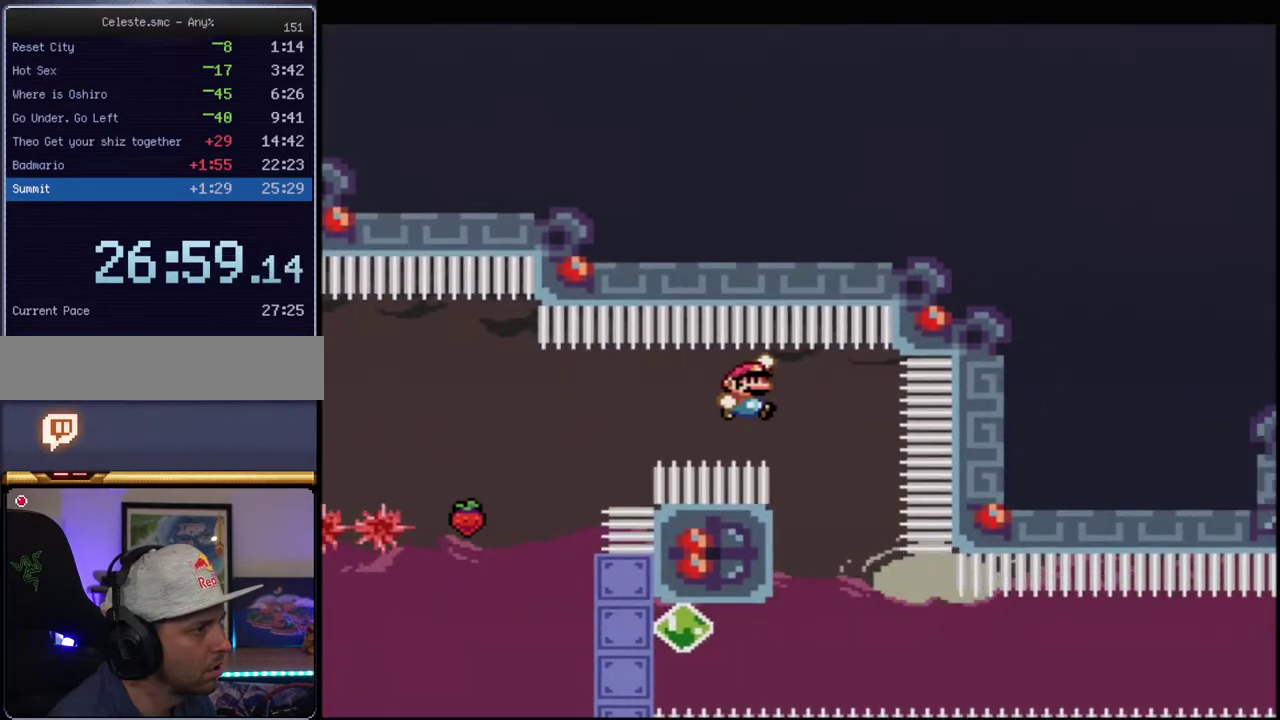
{"buttons": ["B", "Y", "R1", "DPAD_LEFT"], "events": [[67, "DPAD_LEFT", "down"], [200, "B", "down"], [433, "R1", "down"]]}
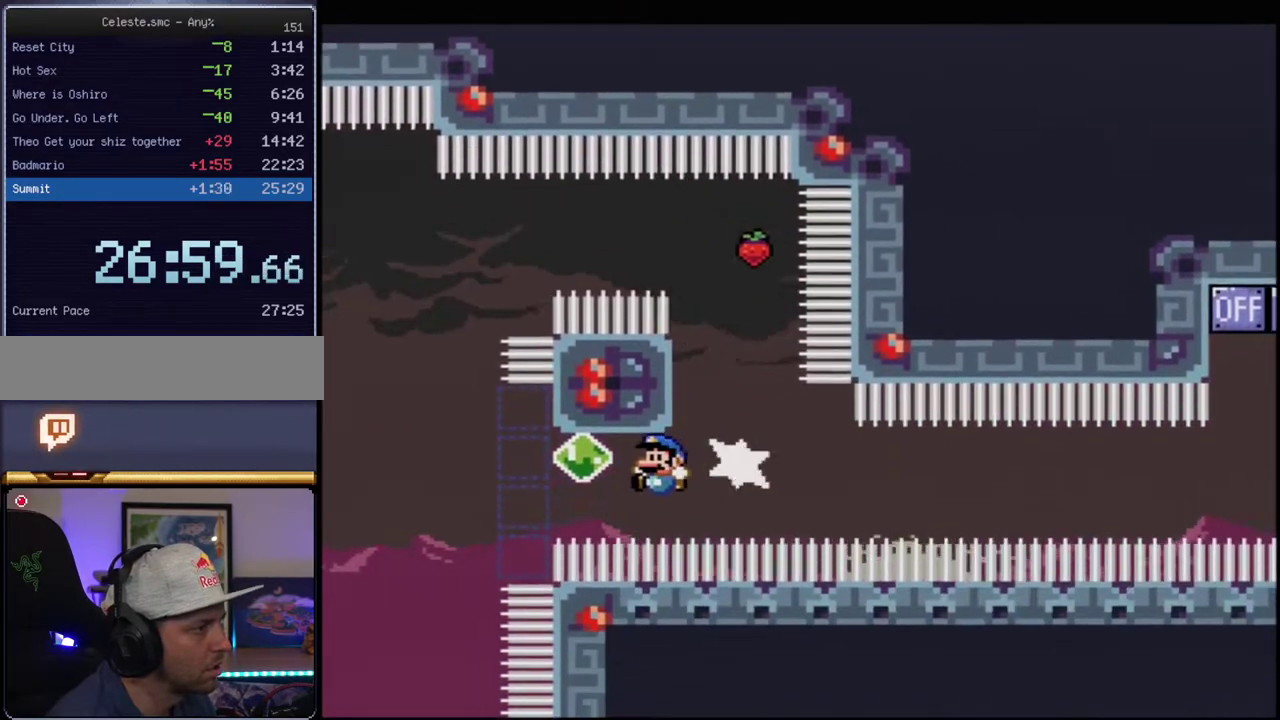
{"buttons": ["B", "Y", "R1", "DPAD_UP", "DPAD_LEFT"], "events": [[100, "R1", "up"], [383, "DPAD_UP", "down"], [467, "R1", "down"]]}
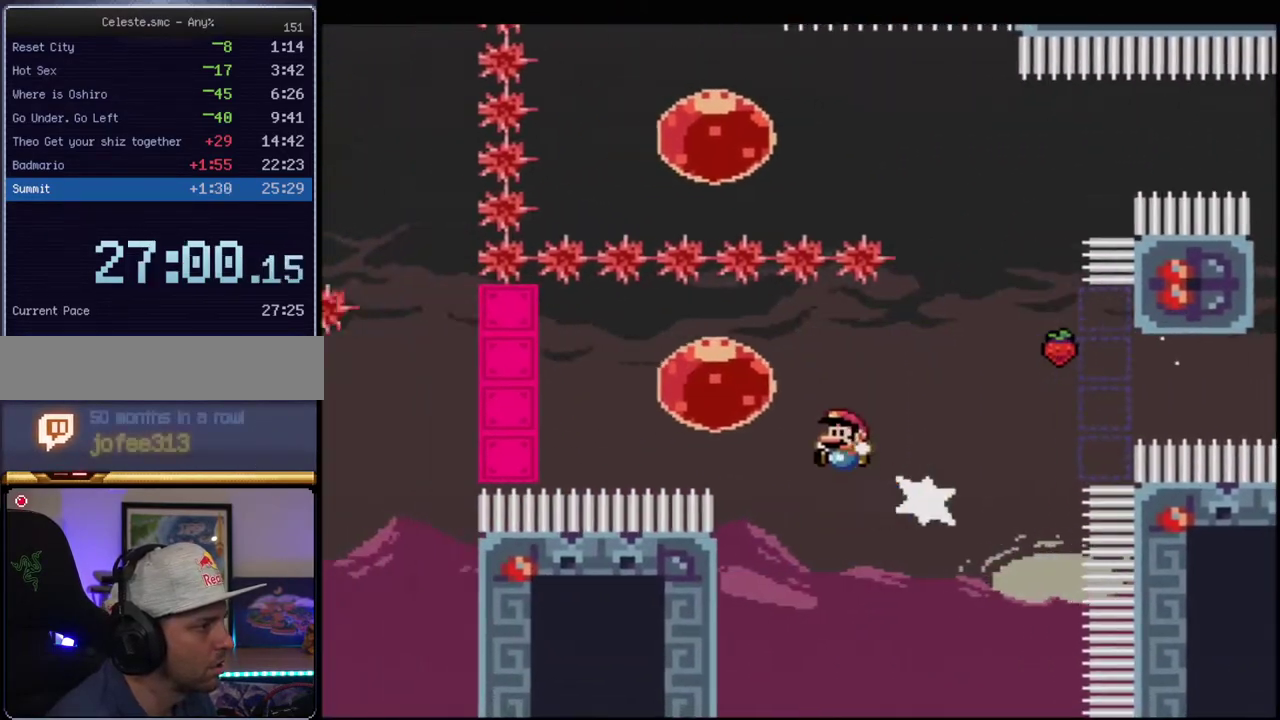
{"buttons": ["B", "Y", "DPAD_RIGHT"], "events": [[67, "R1", "up"], [167, "DPAD_LEFT", "up"], [217, "DPAD_RIGHT", "down"], [217, "DPAD_UP", "up"], [283, "R1", "down"], [383, "R1", "up"]]}
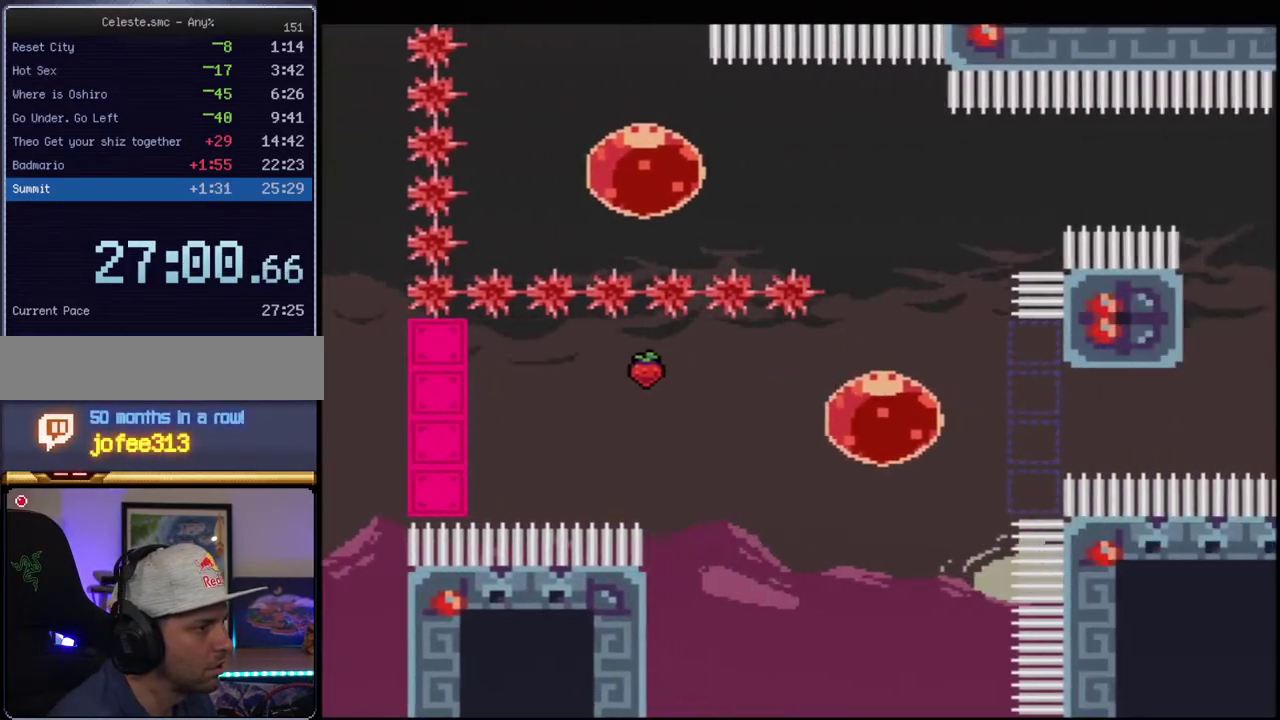
{"buttons": ["B", "Y"], "events": [[100, "DPAD_RIGHT", "up"]]}
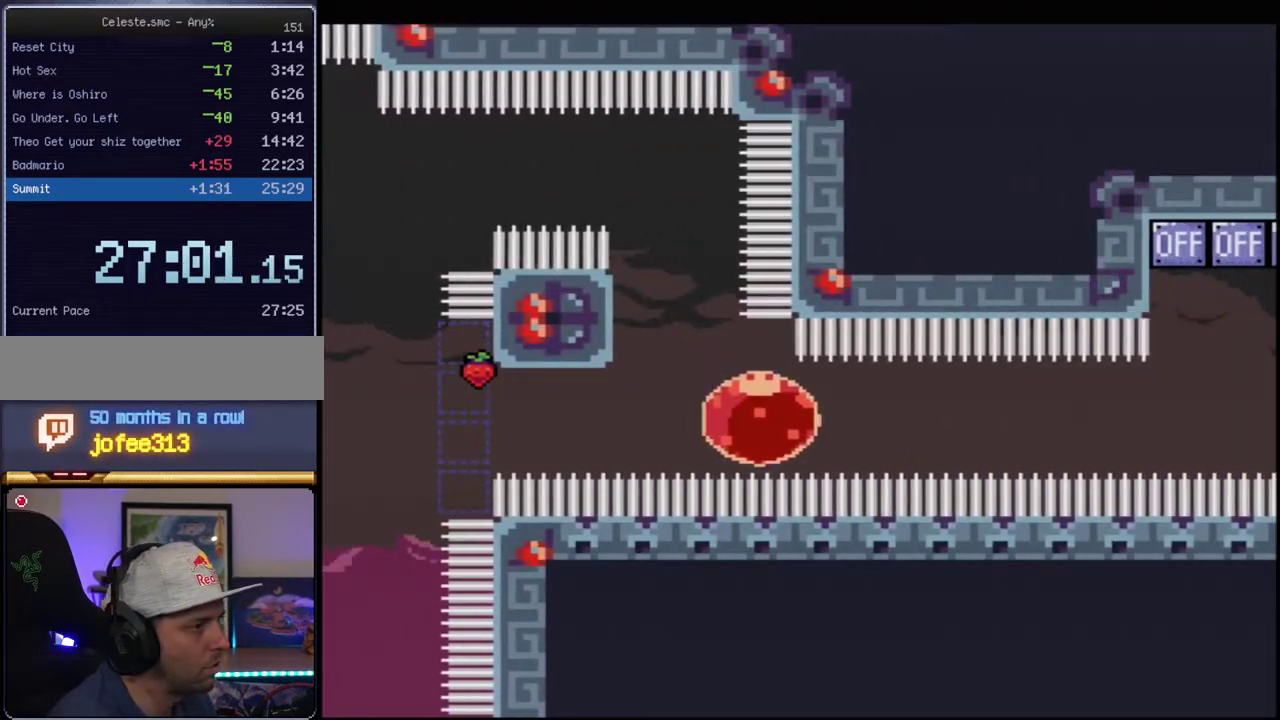
{"buttons": ["B", "Y"], "events": []}
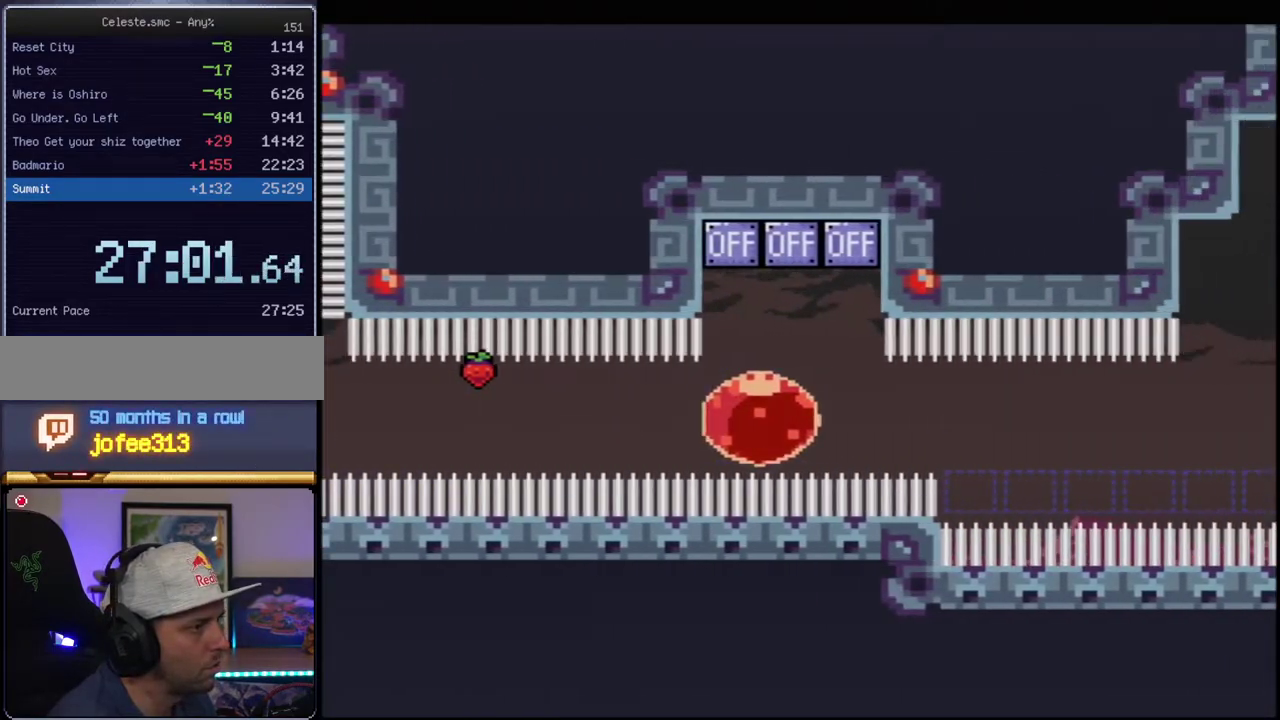
{"buttons": ["B", "Y", "DPAD_RIGHT"], "events": [[33, "DPAD_UP", "down"], [67, "R1", "down"], [250, "R1", "up"], [283, "DPAD_UP", "up"], [433, "DPAD_RIGHT", "down"]]}
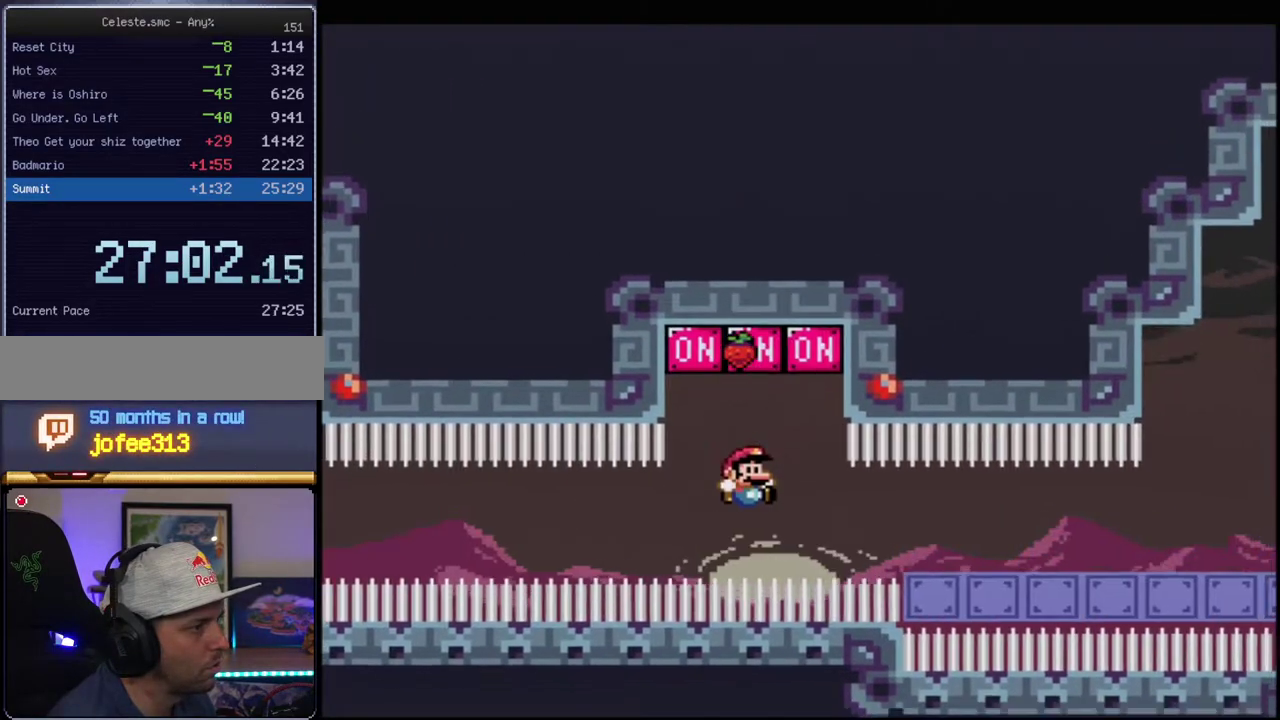
{"buttons": ["B", "Y", "R1"], "events": [[100, "R1", "down"], [250, "R1", "up"], [417, "DPAD_RIGHT", "up"], [500, "R1", "down"]]}
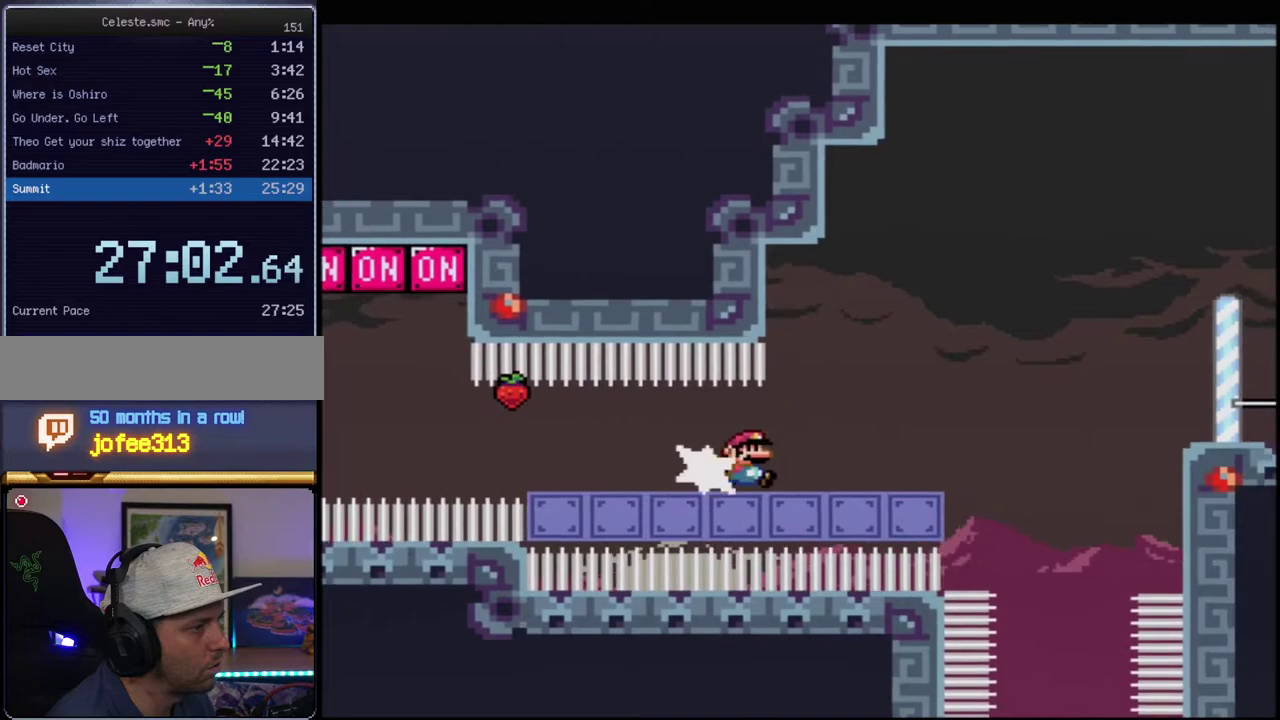
{"buttons": ["Y", "DPAD_LEFT"], "events": [[33, "B", "up"], [100, "R1", "up"], [167, "B", "down"], [250, "B", "up"], [500, "DPAD_LEFT", "down"]]}
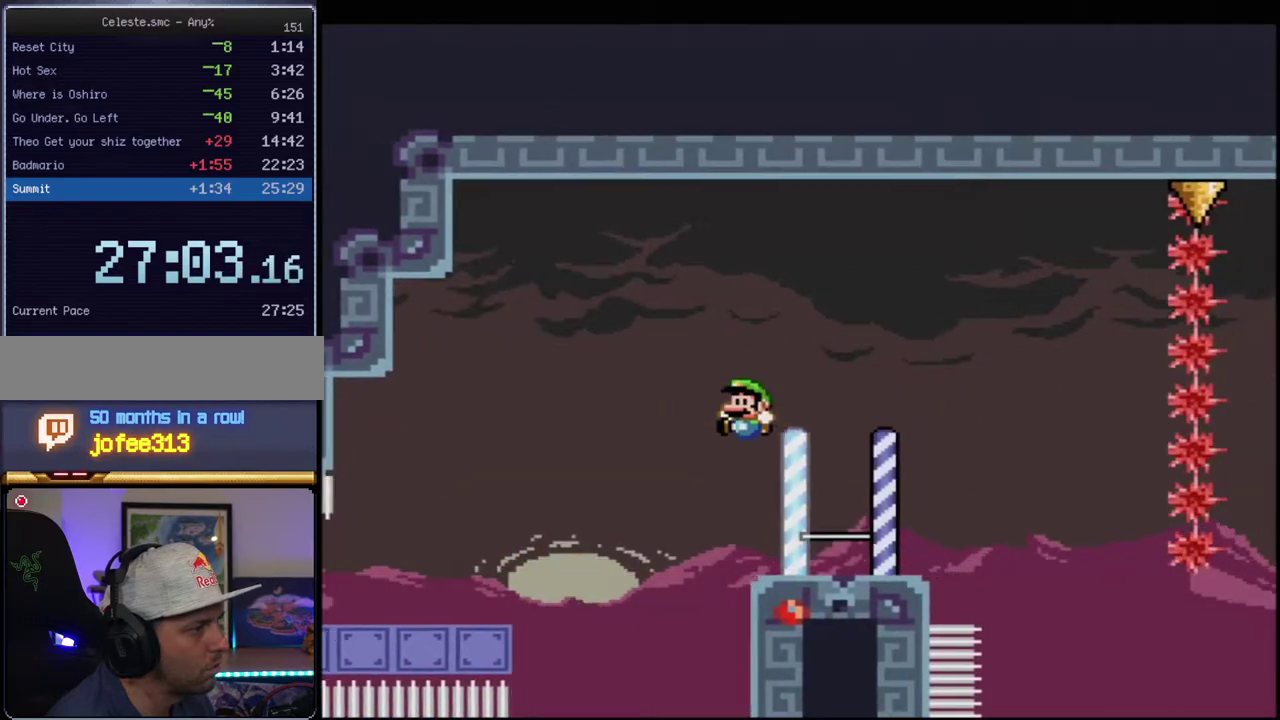
{"buttons": ["Y", "DPAD_UP"], "events": [[317, "B", "down"], [433, "B", "up"], [467, "DPAD_LEFT", "up"], [500, "DPAD_UP", "down"]]}
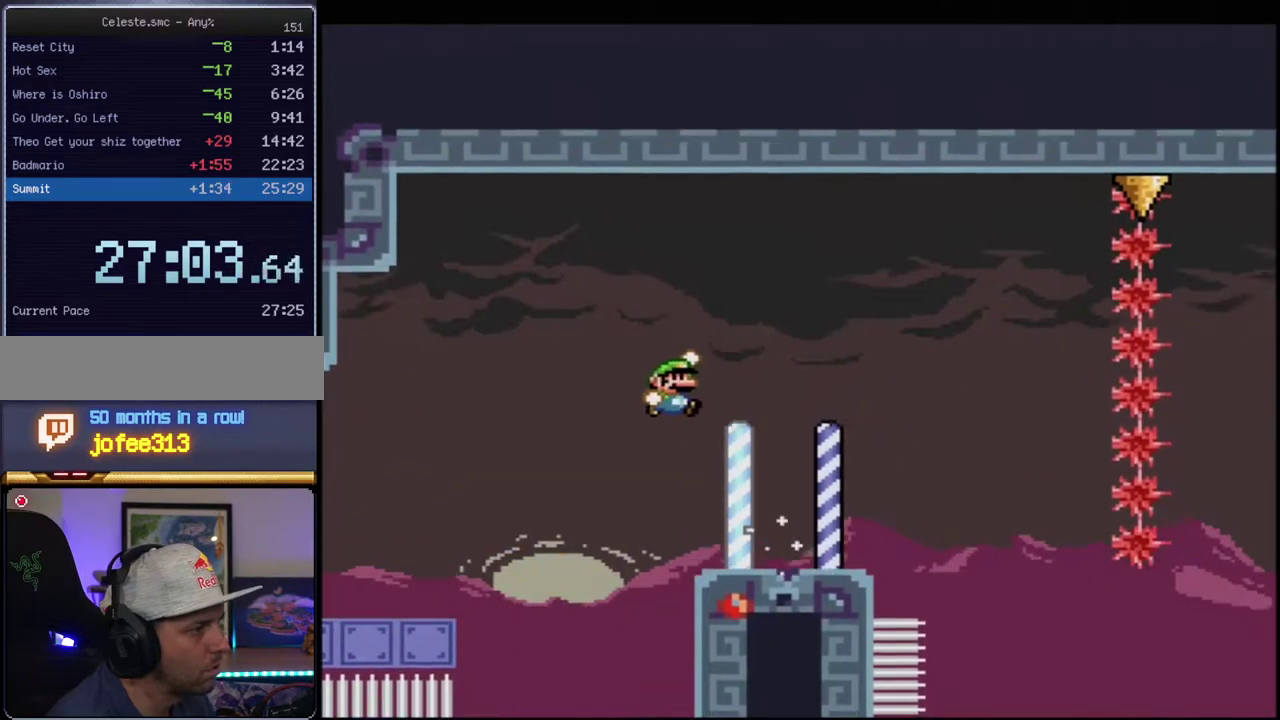
{"buttons": ["B", "Y", "R1", "DPAD_DOWN", "DPAD_RIGHT"], "events": [[33, "DPAD_RIGHT", "down"], [33, "DPAD_UP", "up"], [67, "B", "down"], [167, "DPAD_RIGHT", "up"], [350, "DPAD_RIGHT", "down"], [383, "DPAD_DOWN", "down"], [433, "R1", "down"]]}
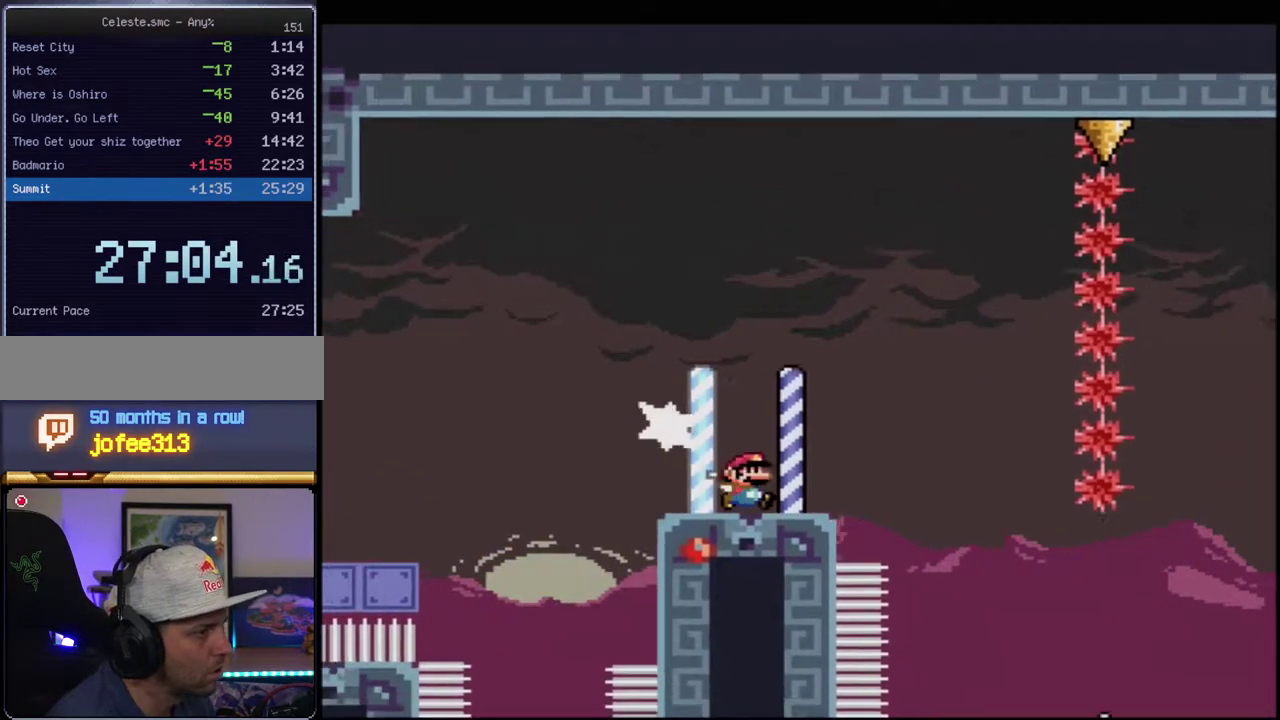
{"buttons": ["B", "Y"], "events": [[33, "DPAD_DOWN", "up"], [33, "DPAD_RIGHT", "up"], [67, "R1", "up"]]}
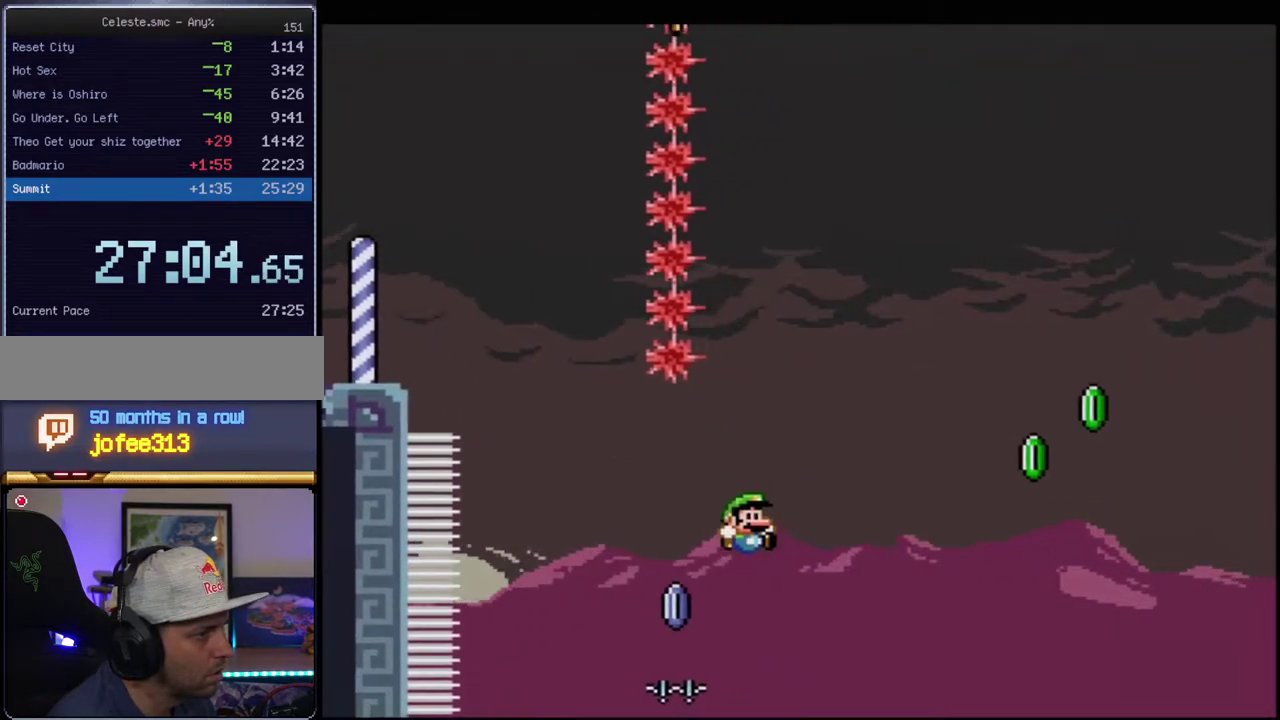
{"buttons": ["B", "Y", "R1", "DPAD_UP", "DPAD_RIGHT"], "events": [[383, "DPAD_RIGHT", "down"], [383, "DPAD_UP", "down"], [400, "R1", "down"]]}
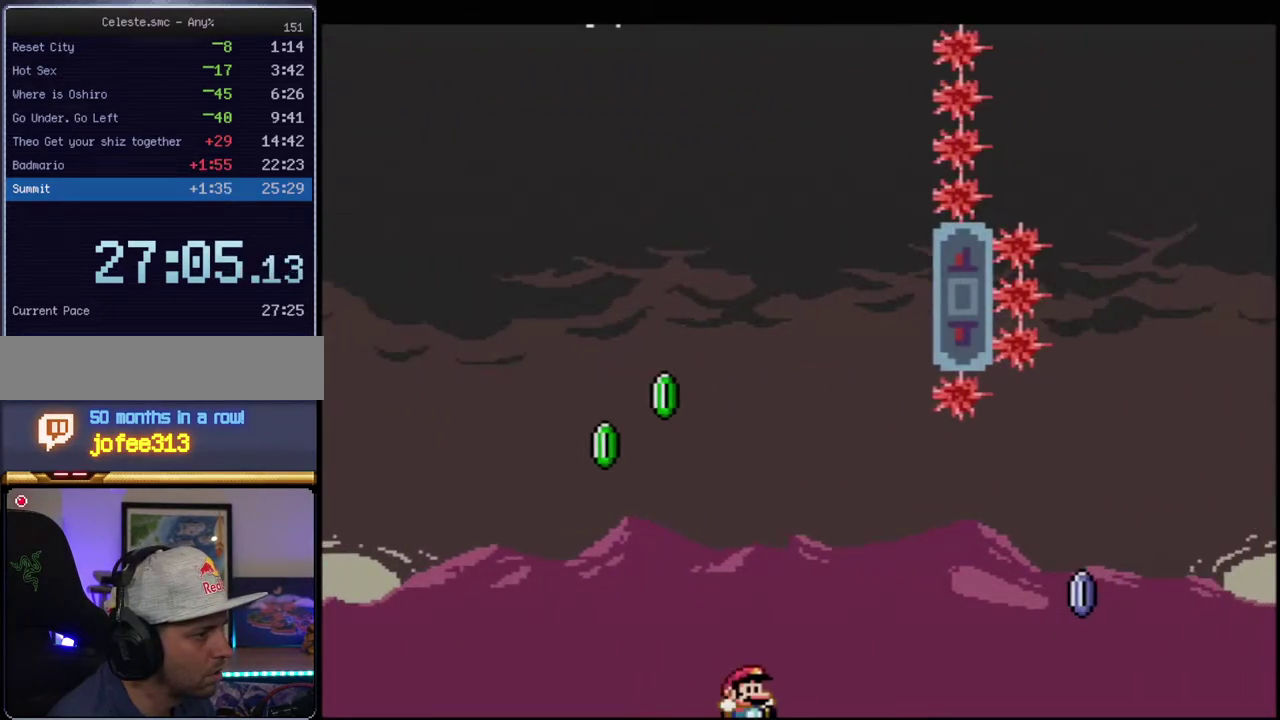
{"buttons": ["B", "Y"], "events": [[67, "DPAD_RIGHT", "up"], [67, "DPAD_UP", "up"], [150, "R1", "up"]]}
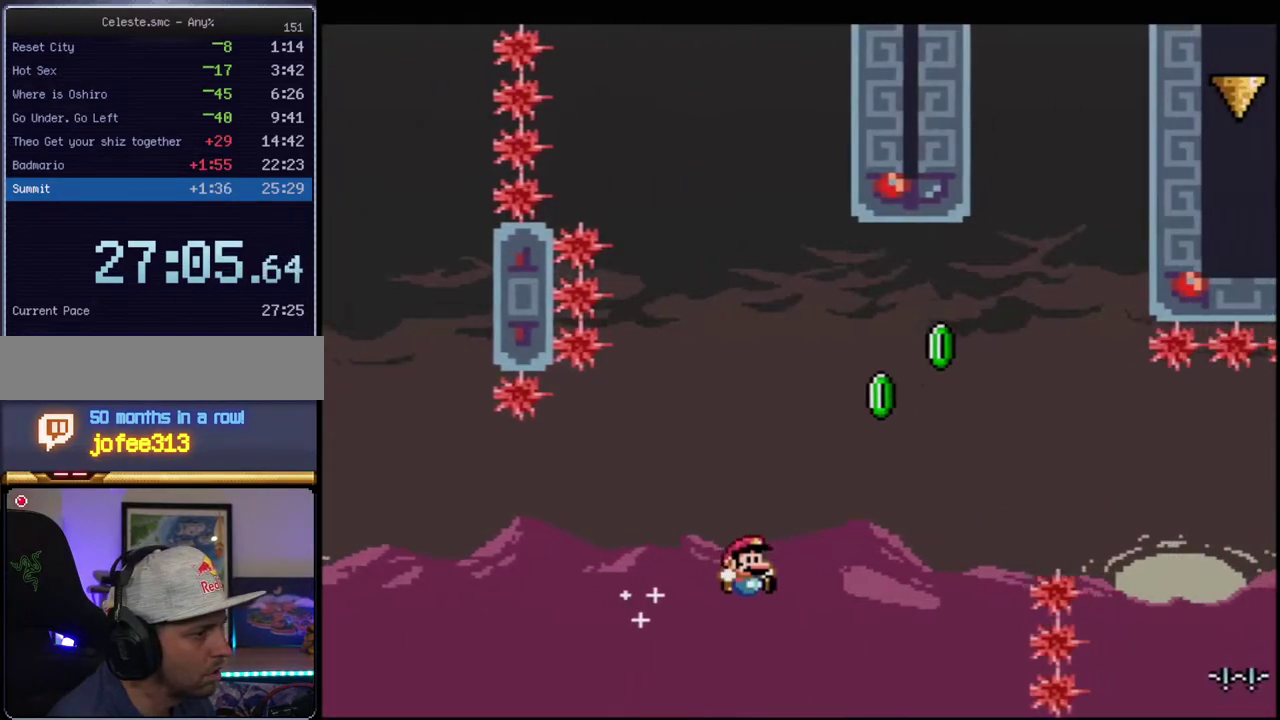
{"buttons": ["B", "Y", "R1", "DPAD_UP", "DPAD_RIGHT"], "events": [[383, "DPAD_RIGHT", "down"], [400, "DPAD_UP", "down"], [400, "R1", "down"]]}
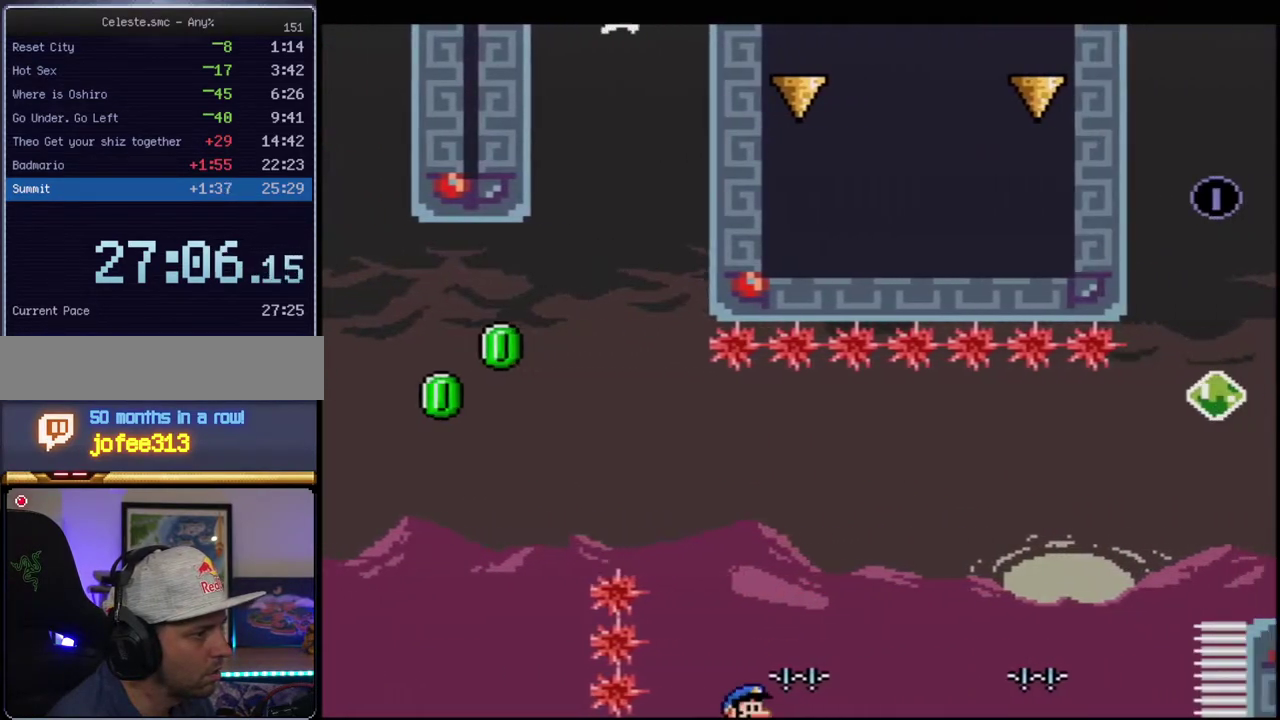
{"buttons": ["B", "Y", "R1"], "events": [[100, "DPAD_RIGHT", "up"], [100, "DPAD_UP", "up"]]}
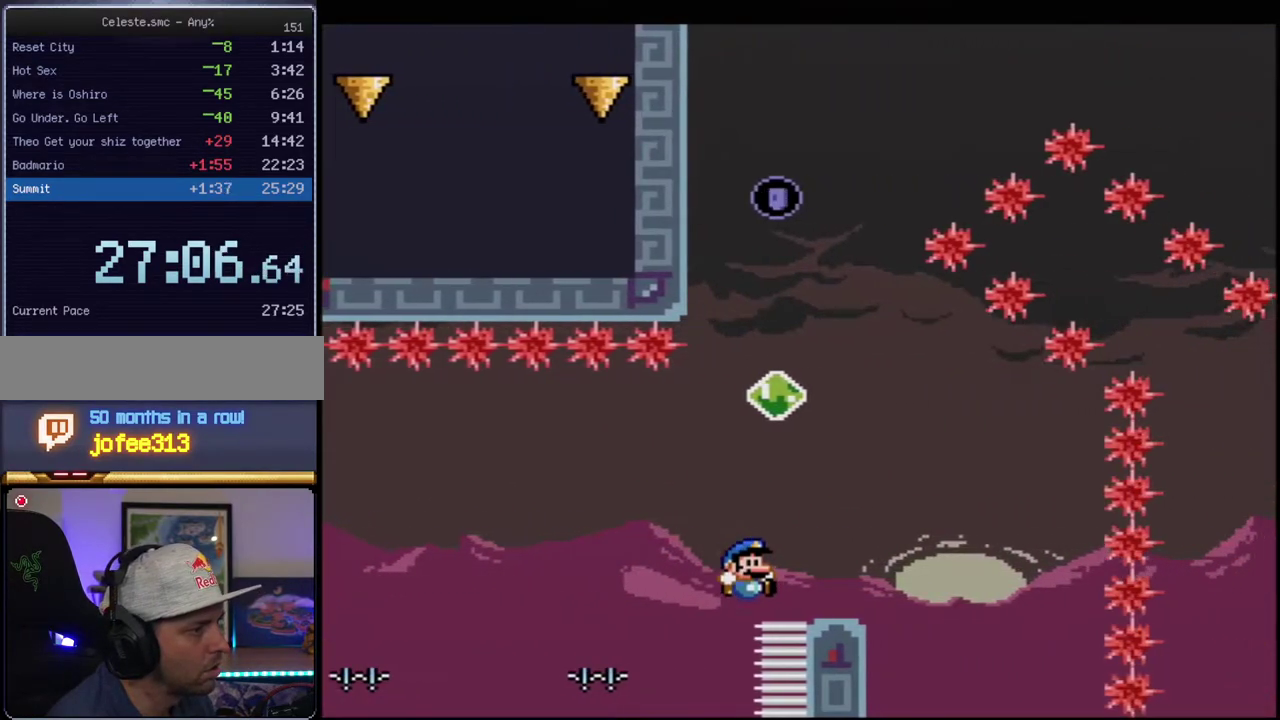
{"buttons": ["Y"], "events": [[133, "B", "up"], [133, "DPAD_LEFT", "down"], [133, "R1", "up"], [183, "B", "down"], [383, "B", "up"], [383, "DPAD_LEFT", "up"]]}
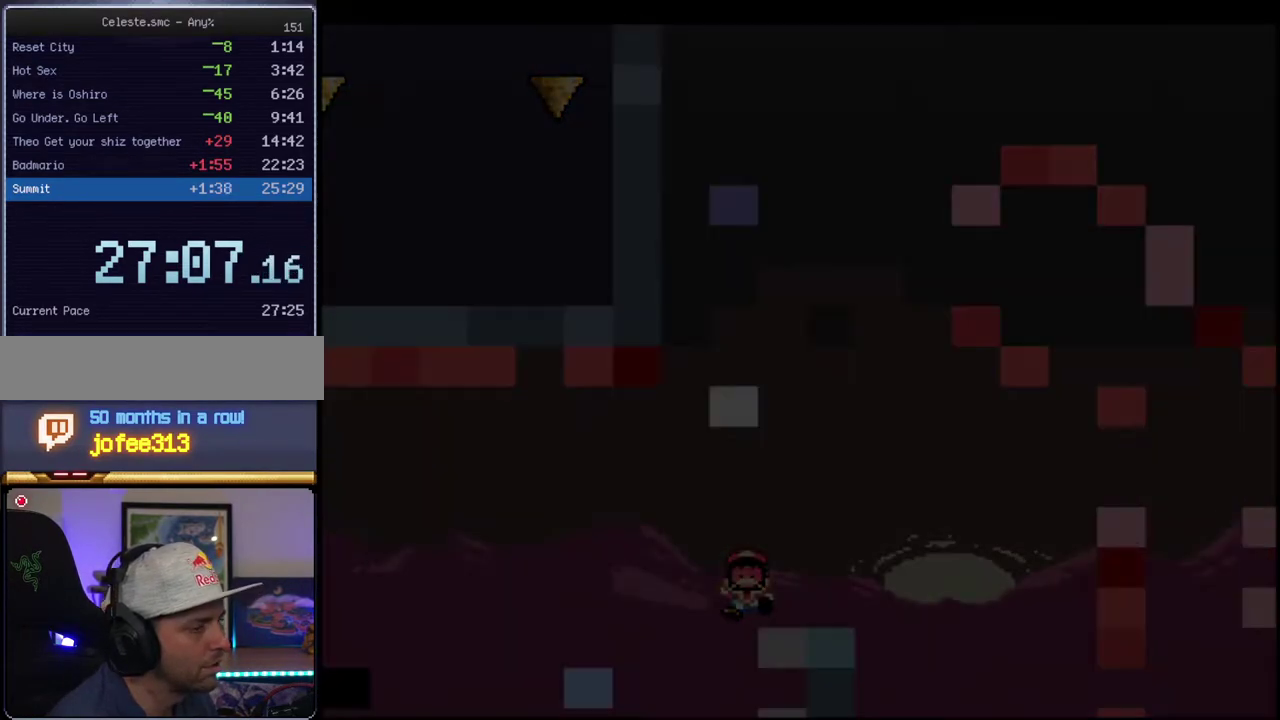
{"buttons": ["Y"], "events": []}
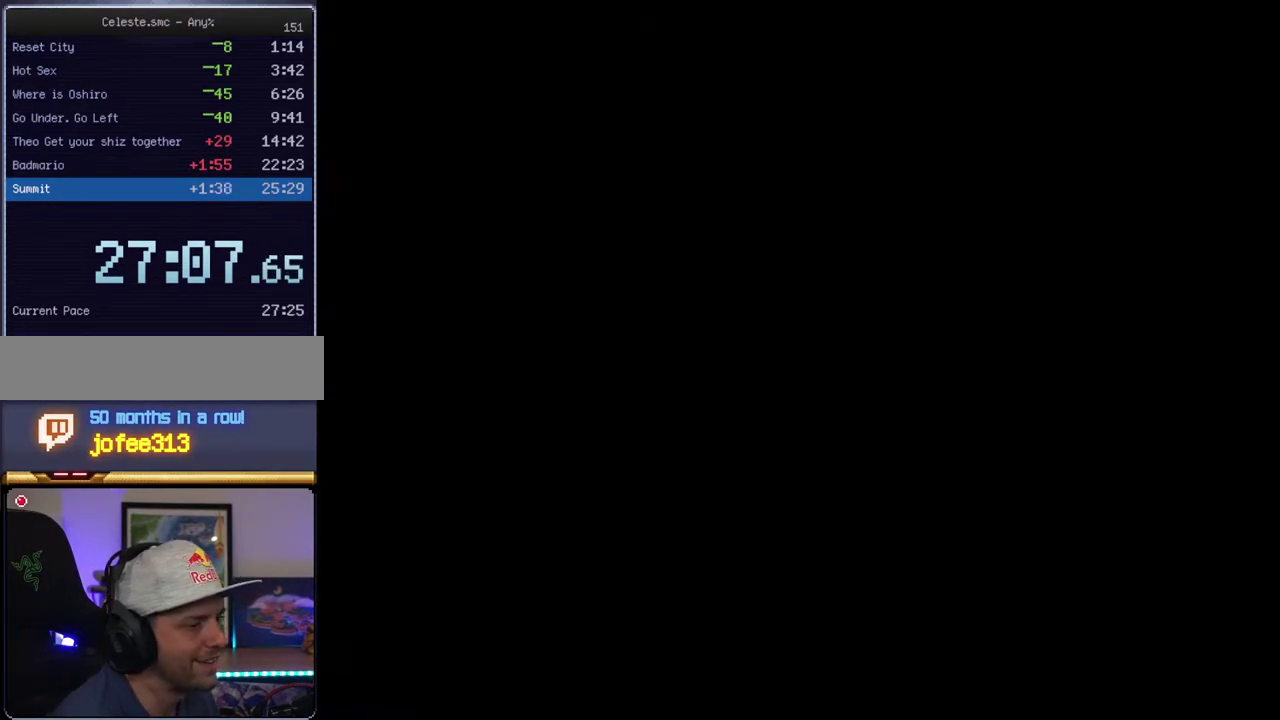
{"buttons": ["Y"], "events": []}
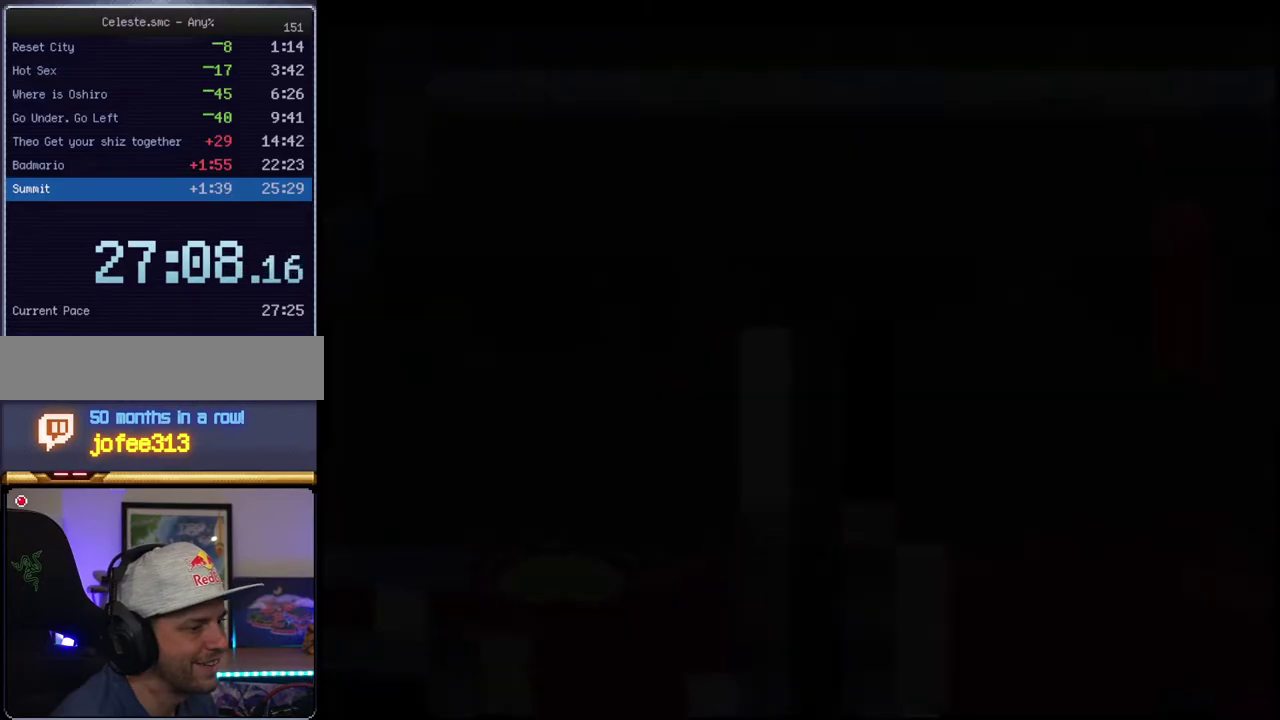
{"buttons": ["Y"], "events": []}
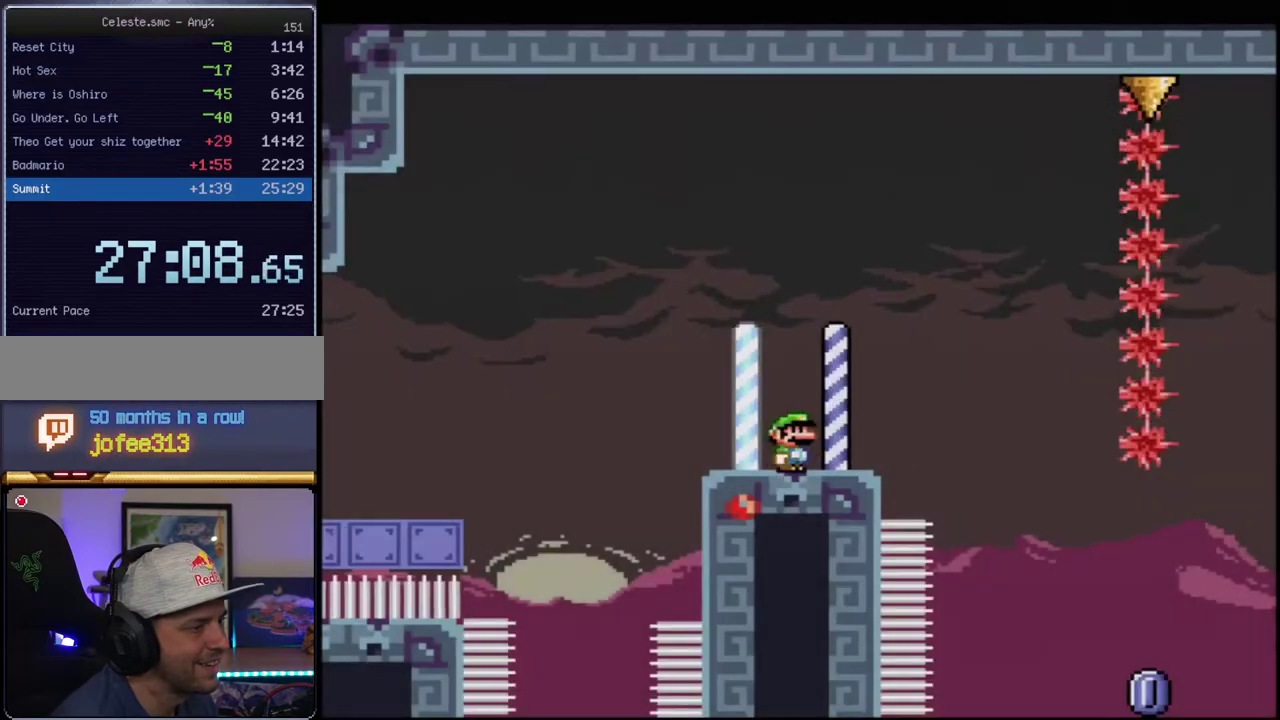
{"buttons": ["B", "Y", "DPAD_RIGHT"], "events": [[67, "DPAD_LEFT", "down"], [100, "B", "down"], [183, "DPAD_UP", "down"], [250, "DPAD_UP", "up"], [317, "B", "up"], [383, "B", "down"], [383, "DPAD_LEFT", "up"], [433, "DPAD_RIGHT", "down"]]}